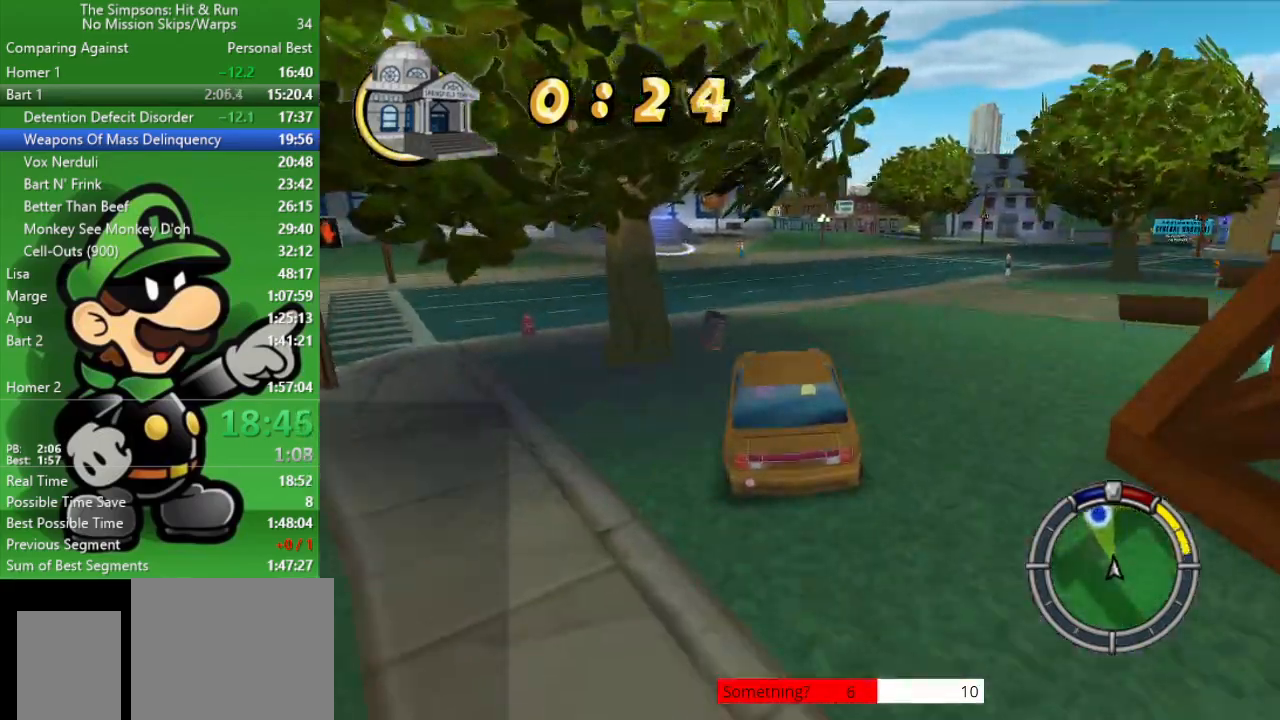
Gameplay with a controller (PlayStation layout); each line is a JSON object with the inputs held at the frame after it. "events" lists button and stick changes between this image and that frame as [ms after this image, input, new state], when the widget could be followed in between.
{"buttons": ["CIRCLE"], "left_stick": "center", "right_stick": "center", "events": [[17, "left_stick", "center"]]}
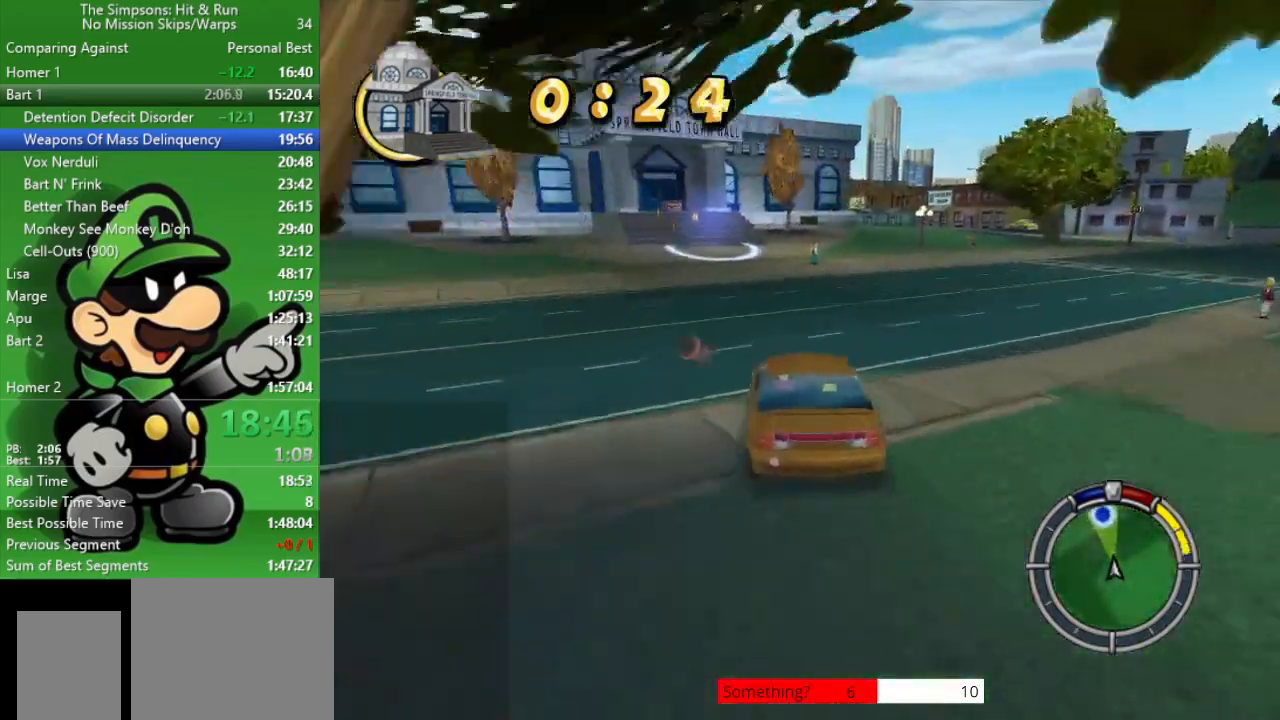
{"buttons": [], "left_stick": "center", "right_stick": "center", "events": [[83, "CIRCLE", "up"]]}
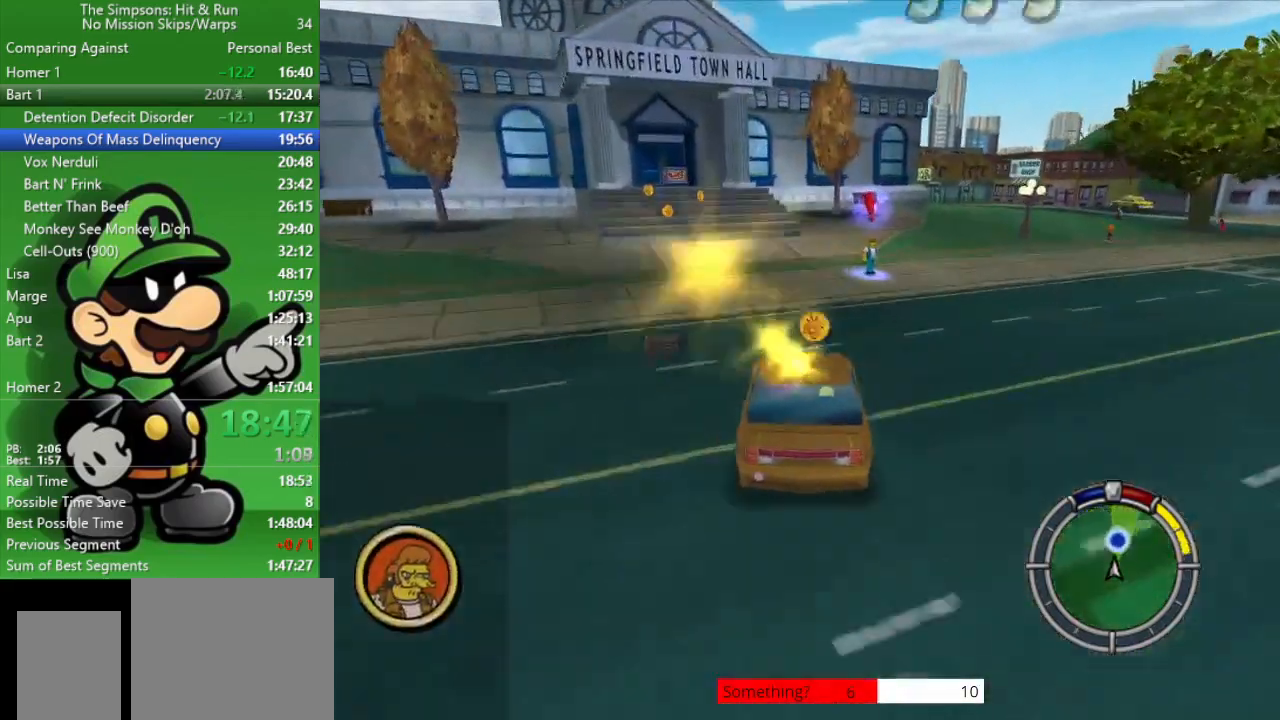
{"buttons": ["CROSS", "SQUARE", "L2"], "left_stick": "center", "right_stick": "center", "events": [[83, "CROSS", "down"], [83, "L2", "down"], [100, "SQUARE", "down"]]}
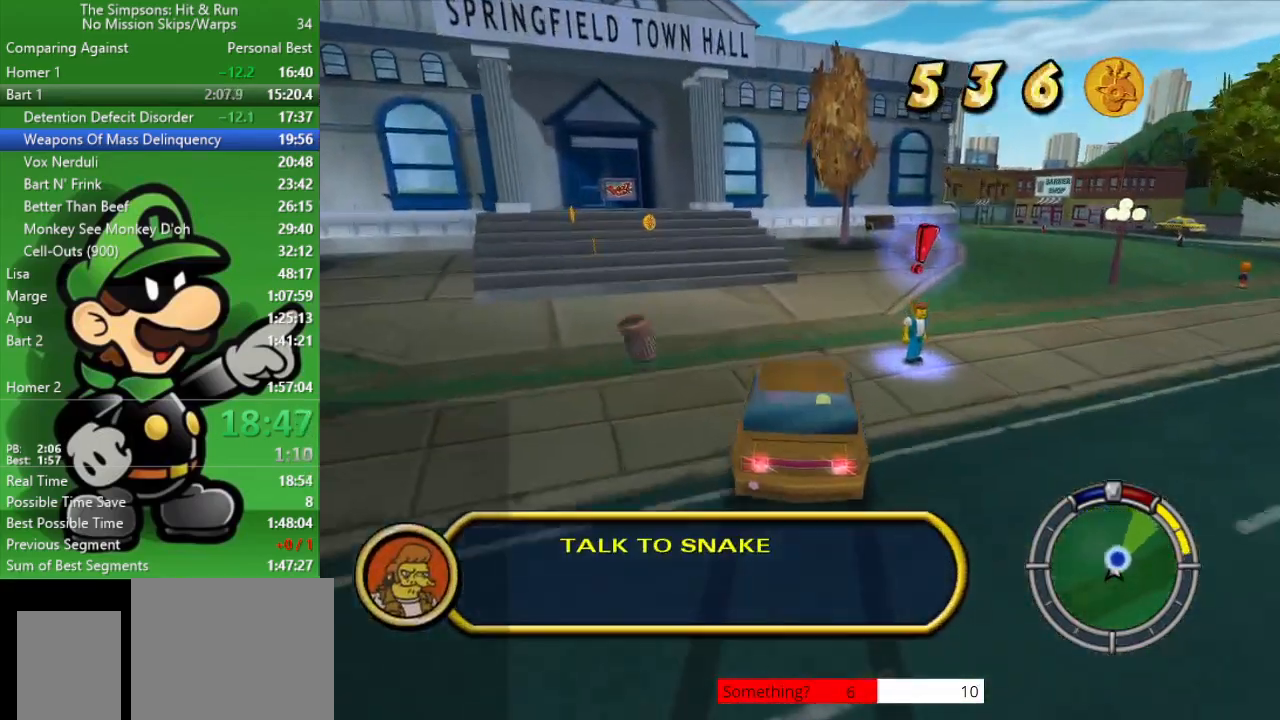
{"buttons": ["CROSS", "SQUARE", "L2"], "left_stick": "center", "right_stick": "center", "events": []}
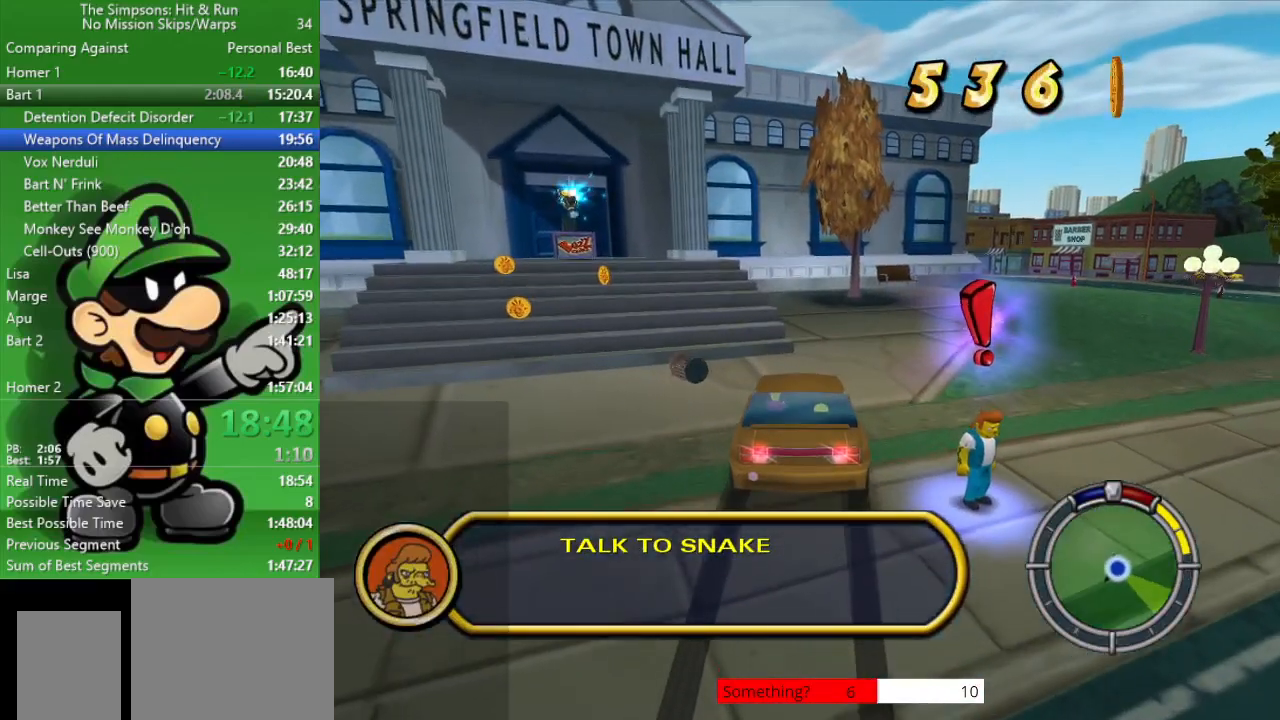
{"buttons": [], "left_stick": "down-right", "right_stick": "center", "events": [[333, "CROSS", "up"], [333, "SQUARE", "up"], [400, "L2", "up"], [433, "left_stick", "down-right"]]}
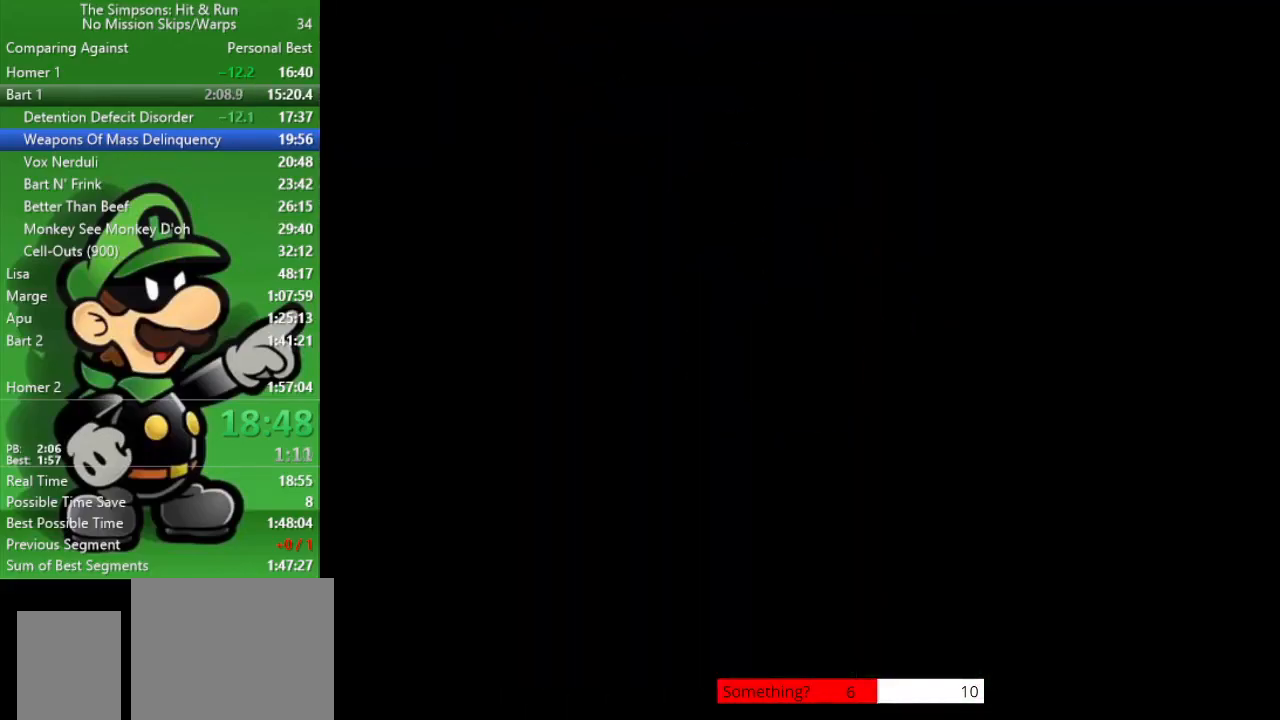
{"buttons": ["R2"], "left_stick": "down-right", "right_stick": "center", "events": [[267, "R2", "down"]]}
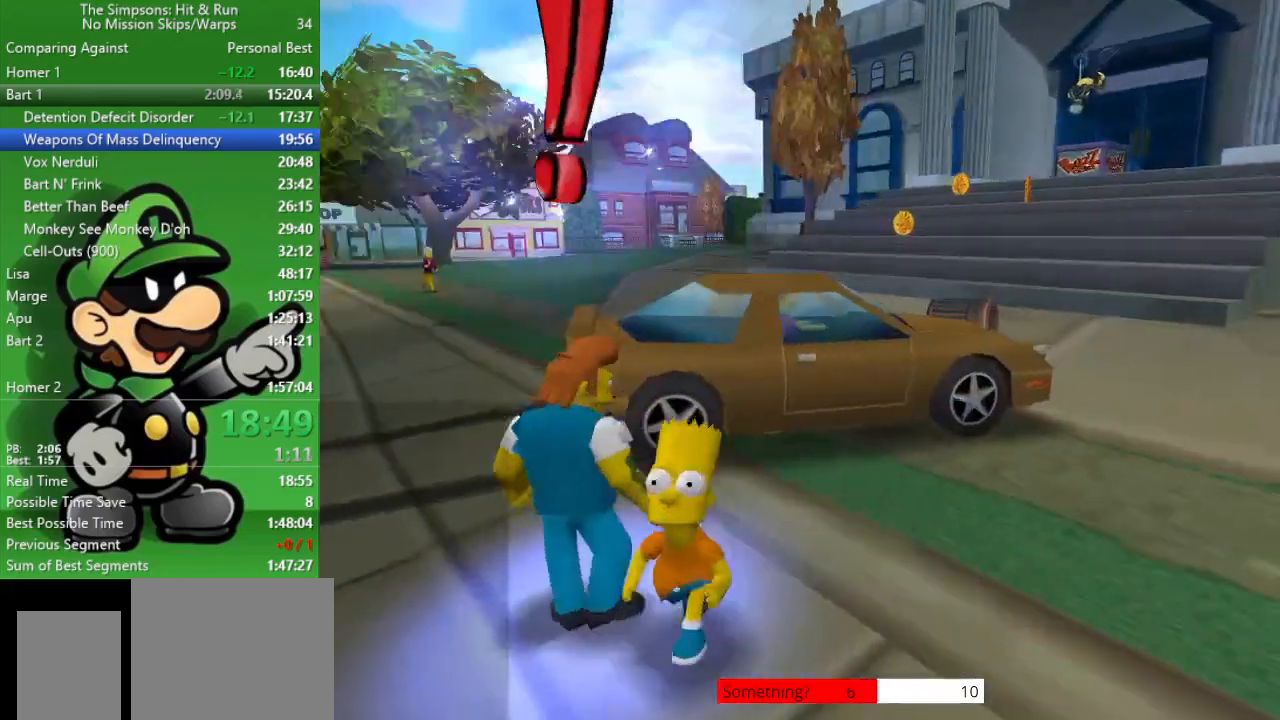
{"buttons": [], "left_stick": "center", "right_stick": "center", "events": [[67, "R2", "up"], [67, "left_stick", "left"], [133, "left_stick", "up-left"], [200, "SQUARE", "down"], [267, "left_stick", "center"], [383, "SQUARE", "up"]]}
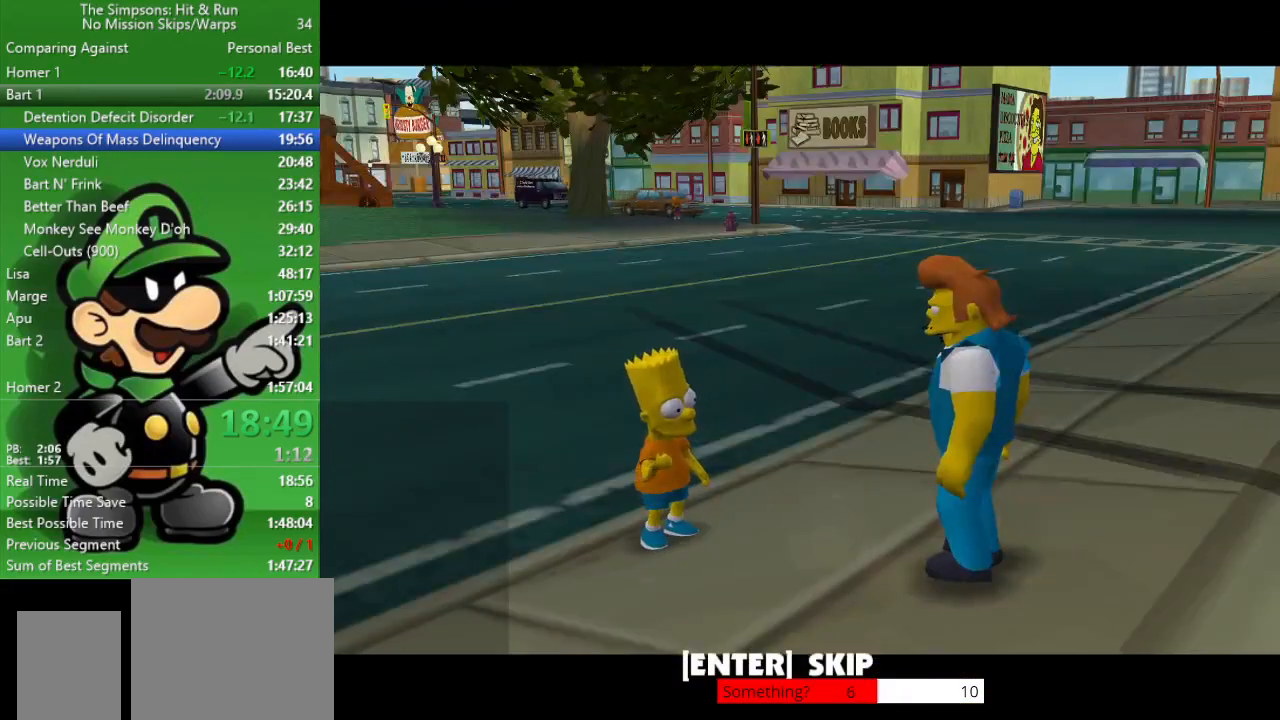
{"buttons": ["CIRCLE"], "left_stick": "center", "right_stick": "center", "events": [[300, "R1", "down"], [433, "CIRCLE", "down"], [467, "R1", "up"]]}
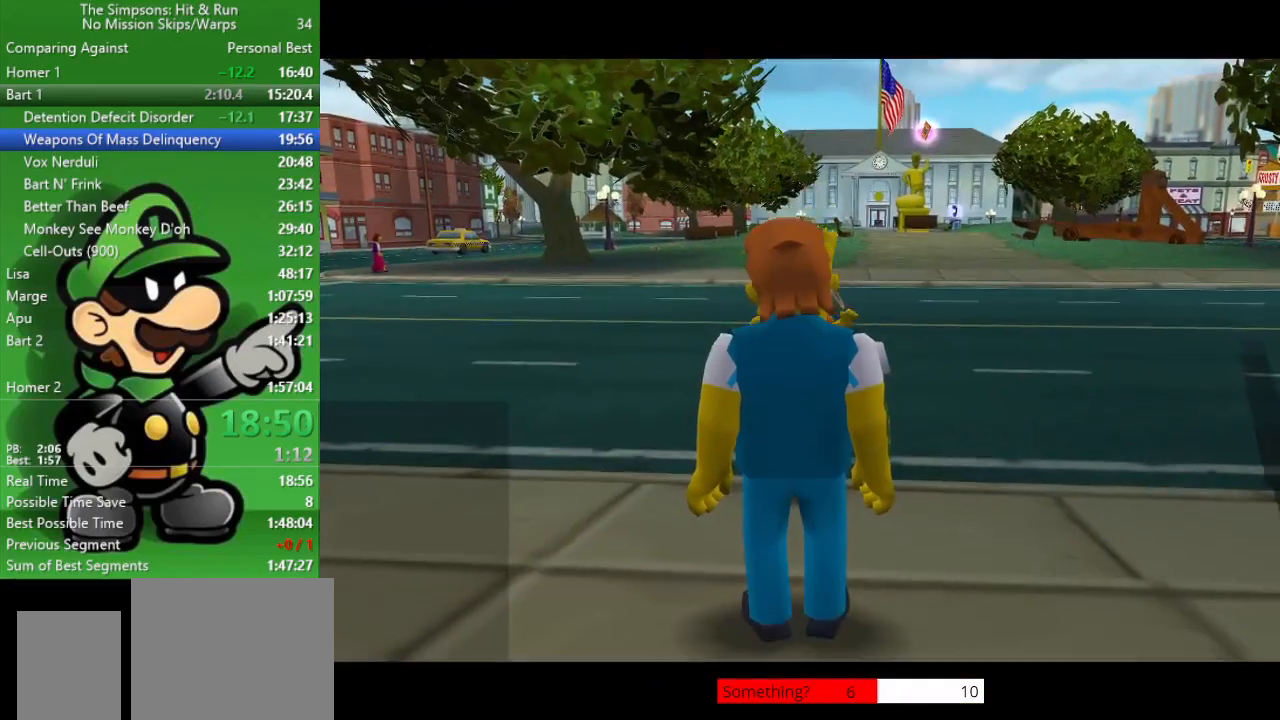
{"buttons": [], "left_stick": "up-right", "right_stick": "center", "events": [[100, "CIRCLE", "up"], [433, "left_stick", "up-right"]]}
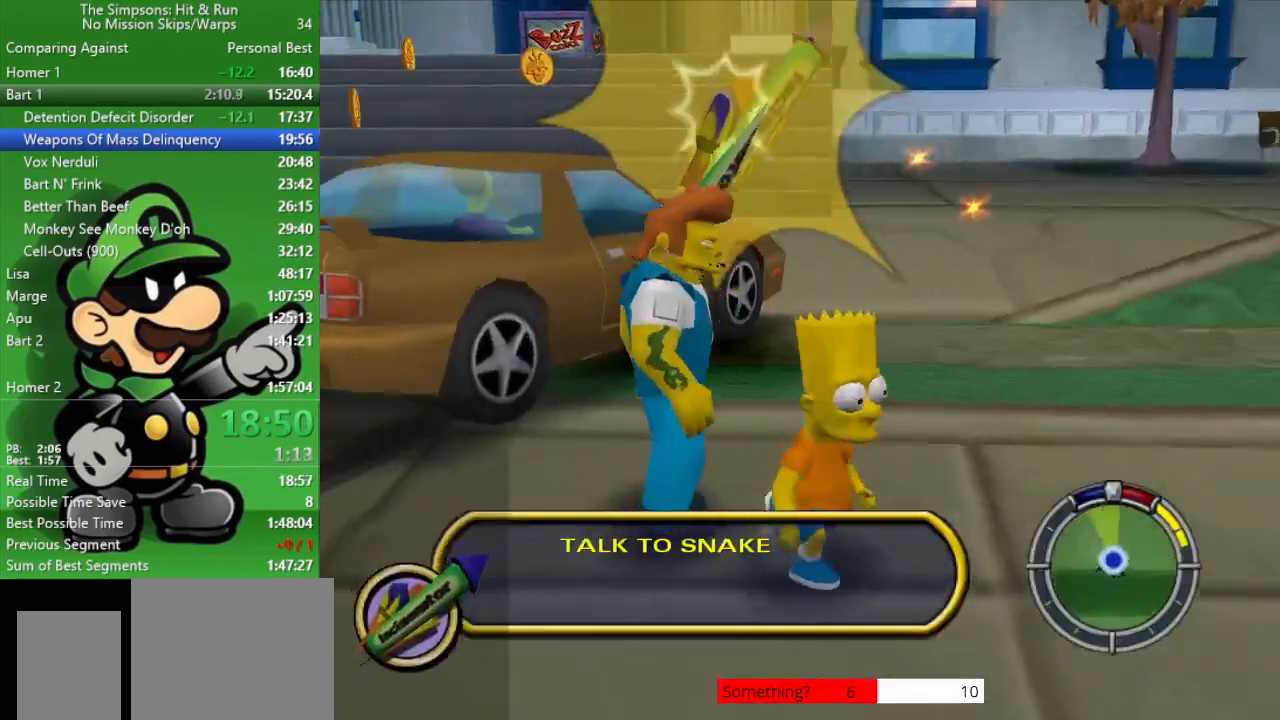
{"buttons": ["R2"], "left_stick": "up-left", "right_stick": "center", "events": [[200, "left_stick", "up"], [300, "left_stick", "left"], [383, "R2", "down"], [450, "left_stick", "up-left"]]}
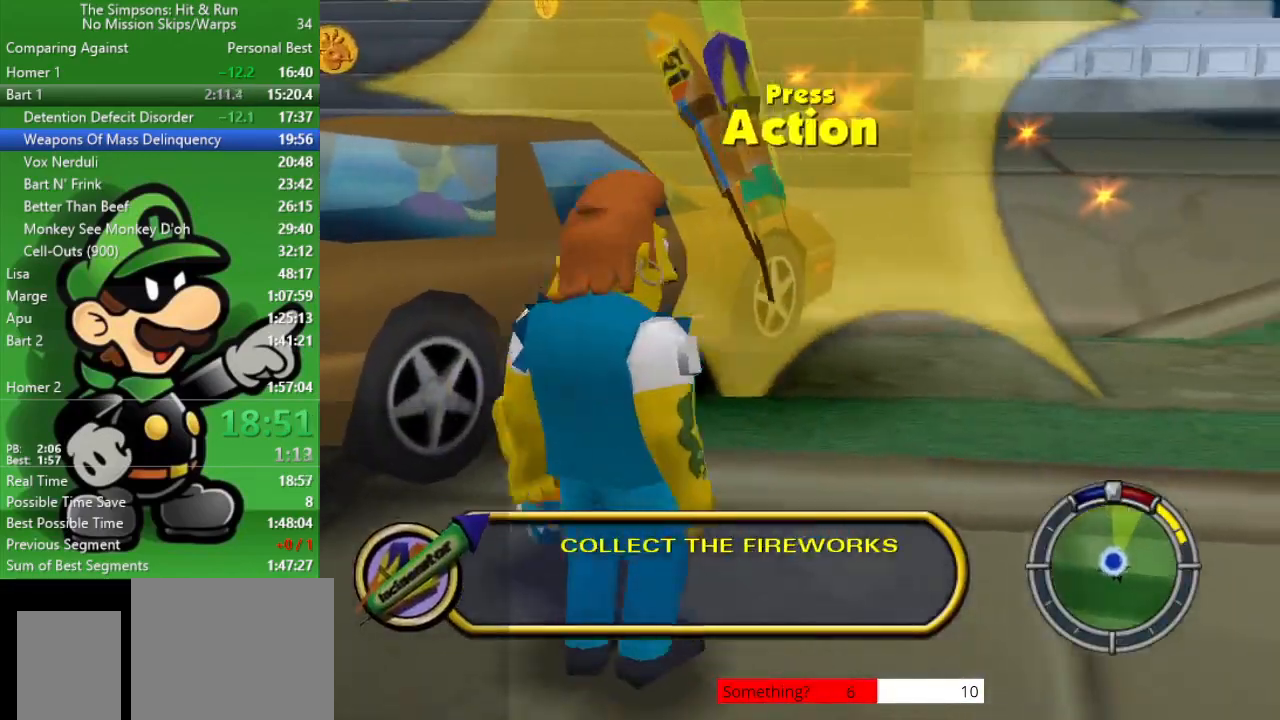
{"buttons": ["CIRCLE"], "left_stick": "right", "right_stick": "center", "events": [[33, "SQUARE", "down"], [200, "R2", "up"], [200, "SQUARE", "up"], [200, "left_stick", "up"], [300, "left_stick", "up-right"], [333, "CROSS", "down"], [400, "CIRCLE", "down"], [433, "left_stick", "right"], [500, "CROSS", "up"]]}
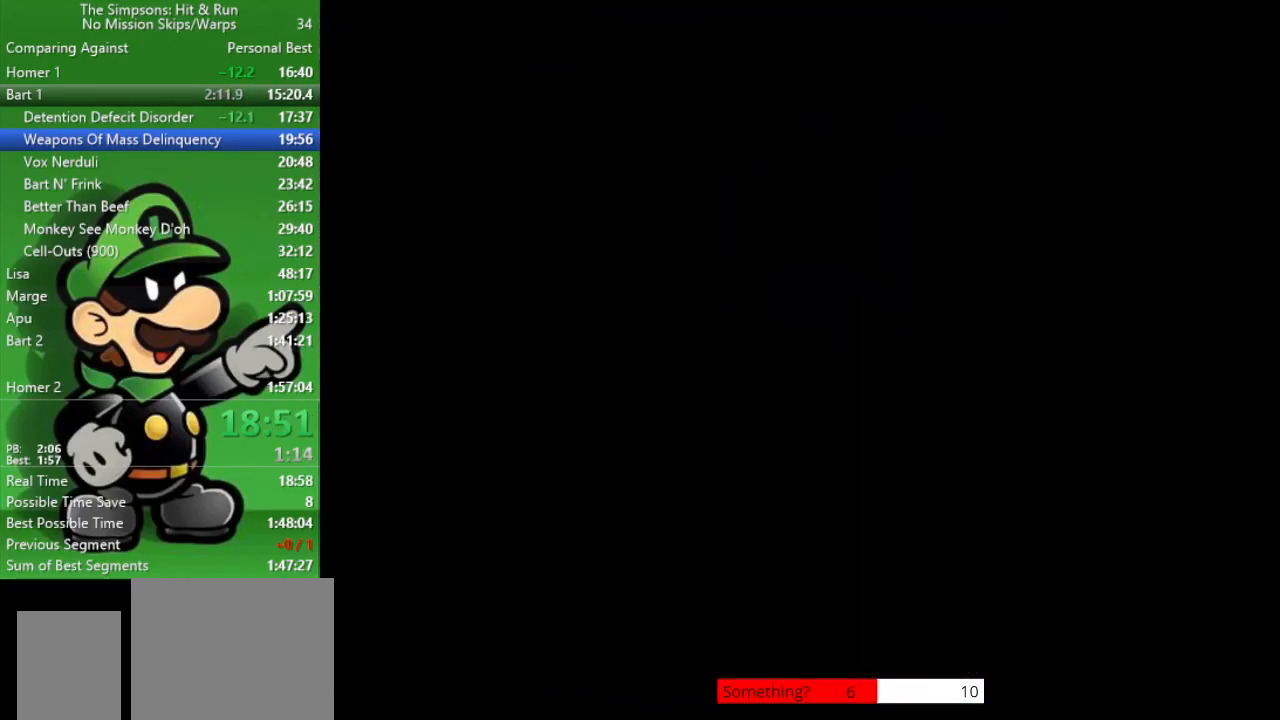
{"buttons": ["CIRCLE"], "left_stick": "right", "right_stick": "center", "events": []}
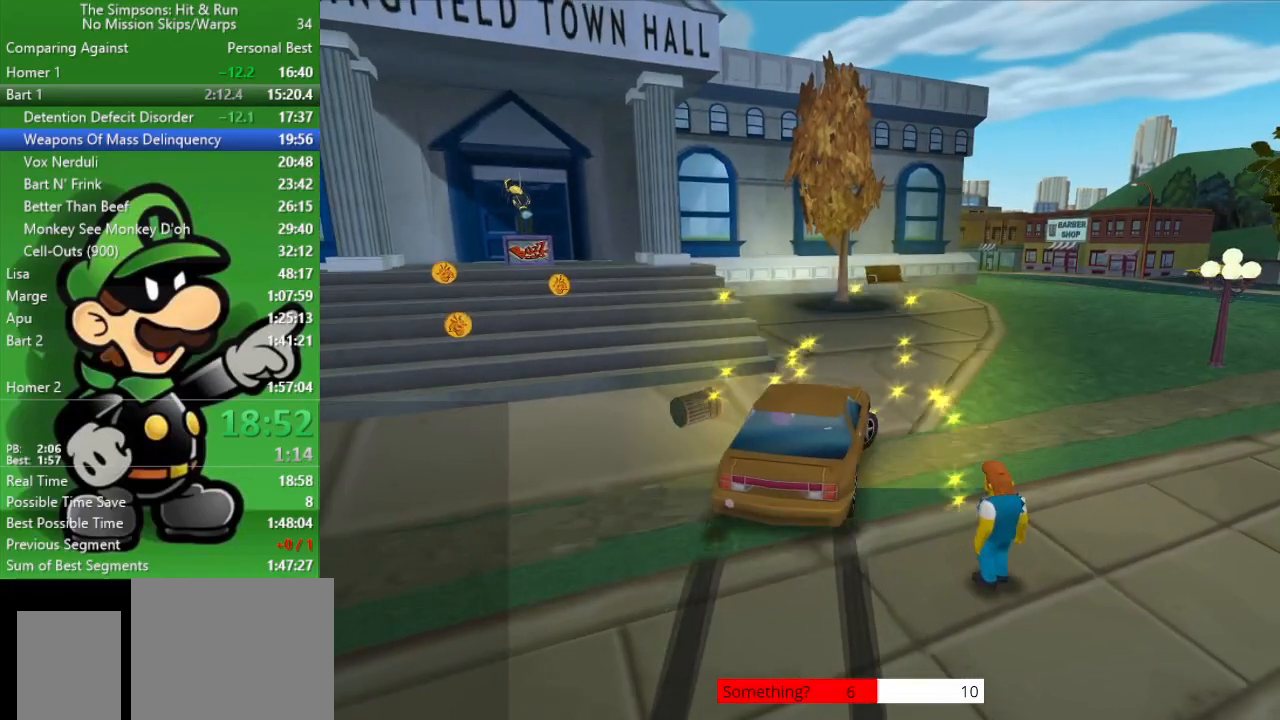
{"buttons": ["CIRCLE"], "left_stick": "right", "right_stick": "center", "events": [[67, "left_stick", "center"], [467, "left_stick", "right"]]}
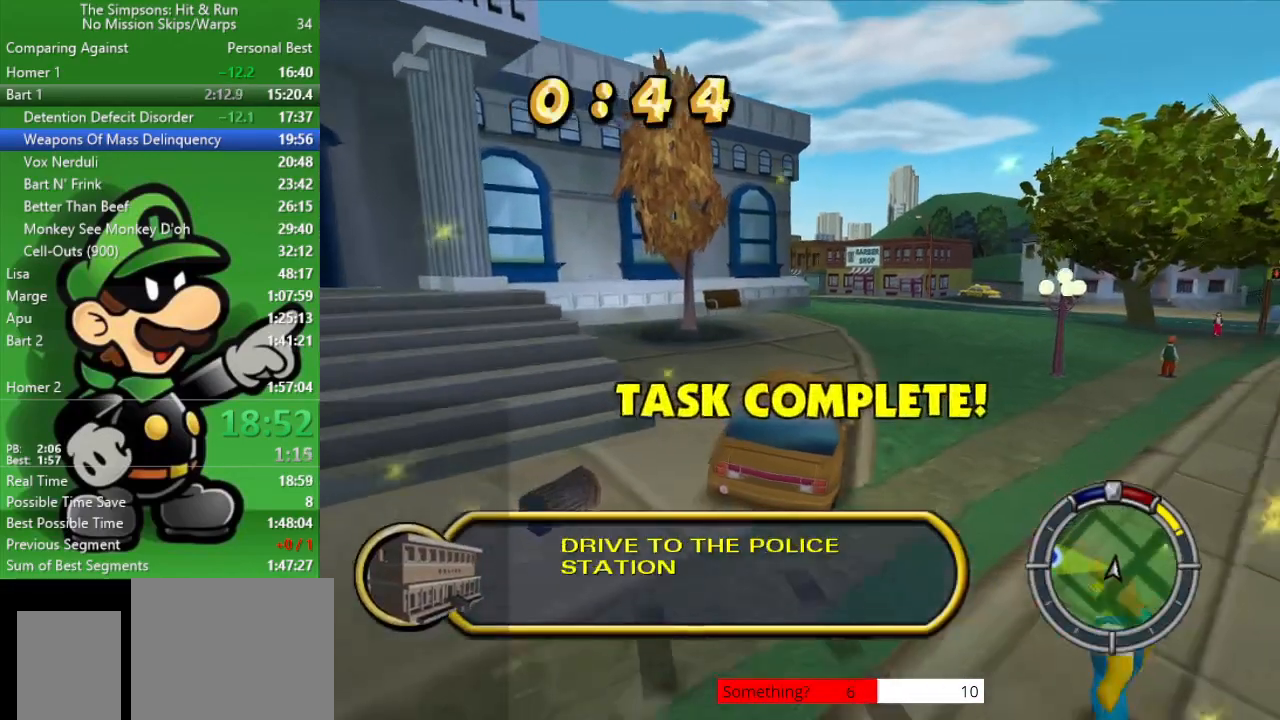
{"buttons": ["CIRCLE"], "left_stick": "center", "right_stick": "center", "events": [[117, "left_stick", "center"]]}
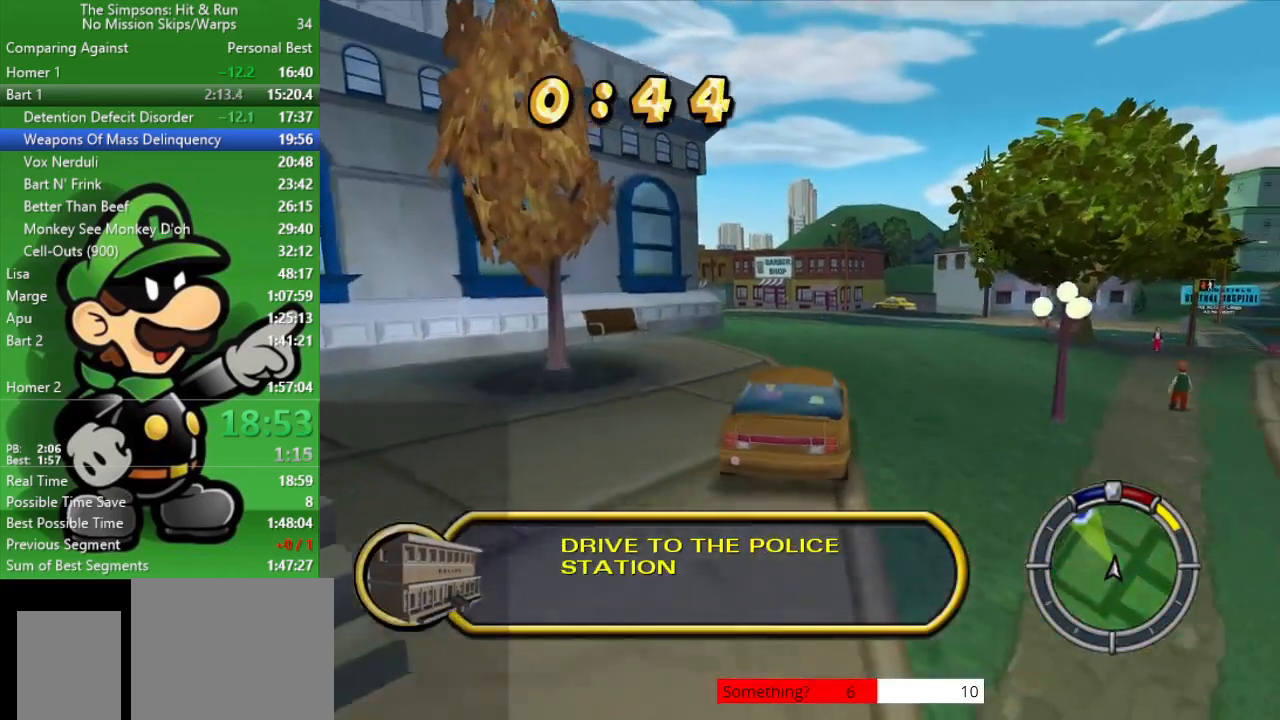
{"buttons": ["CIRCLE"], "left_stick": "up-left", "right_stick": "center", "events": [[417, "left_stick", "up-left"]]}
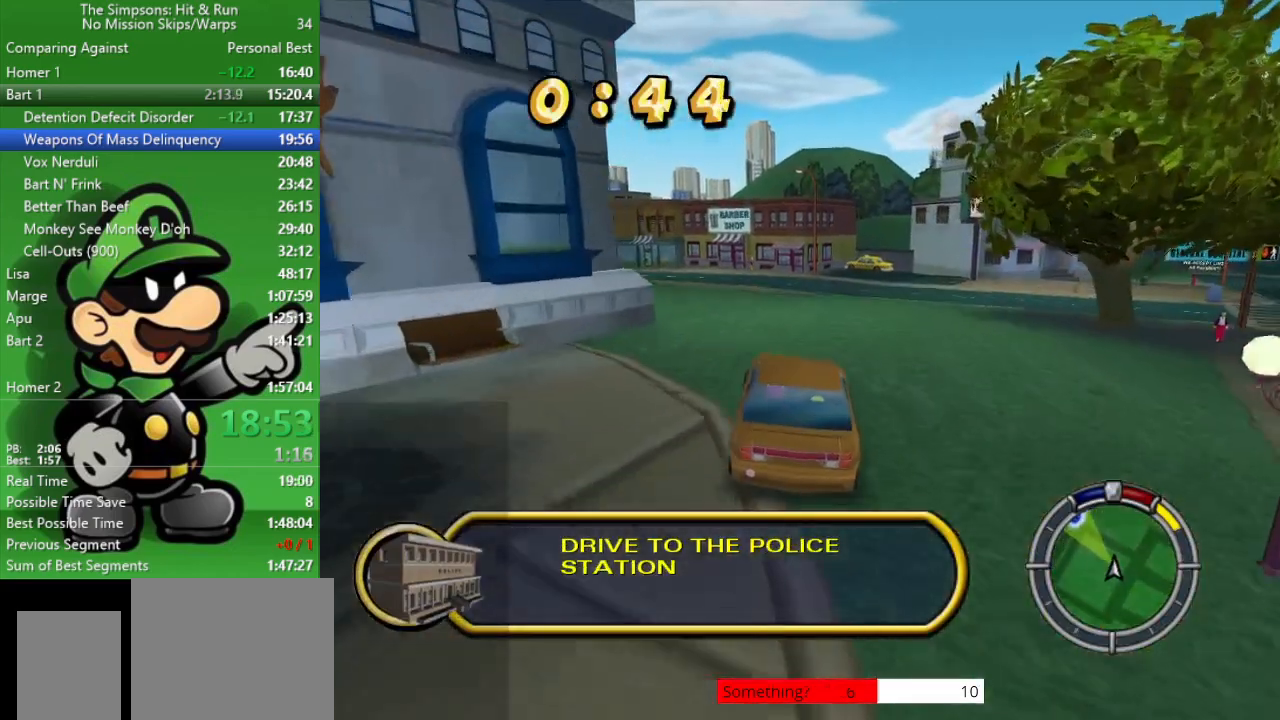
{"buttons": ["CIRCLE"], "left_stick": "up-left", "right_stick": "center", "events": []}
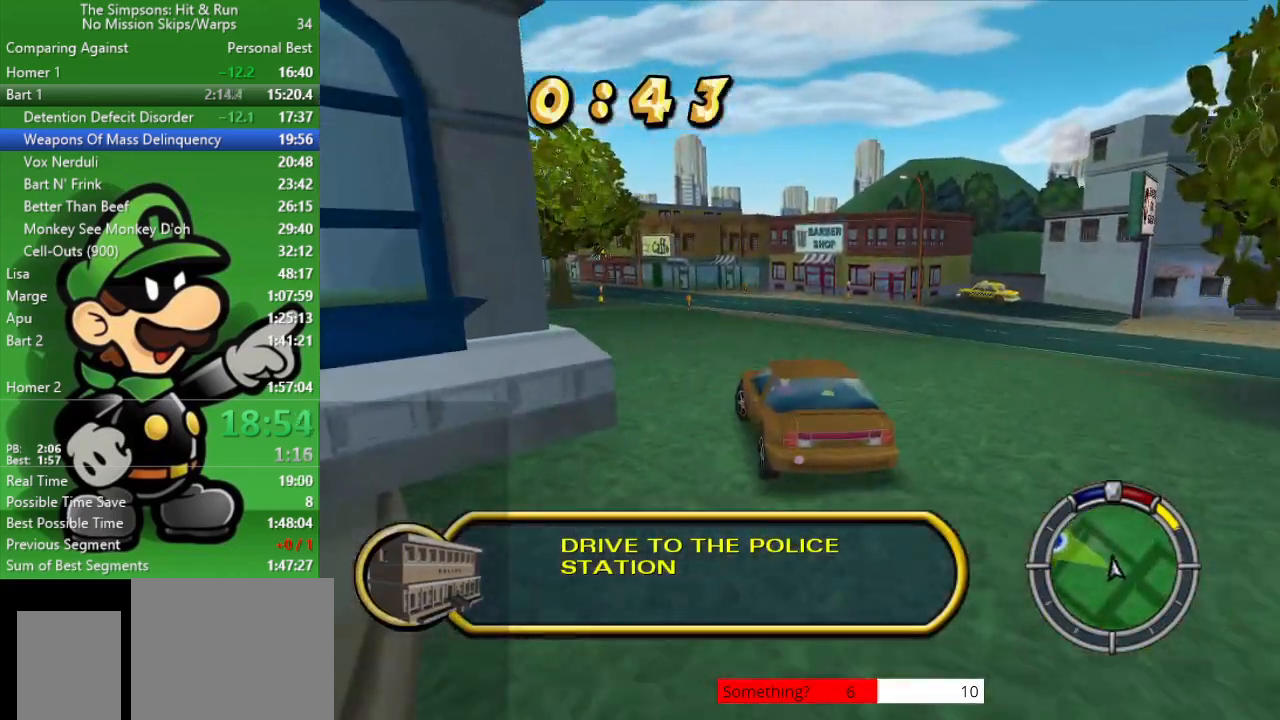
{"buttons": ["CIRCLE"], "left_stick": "center", "right_stick": "center", "events": [[500, "left_stick", "center"]]}
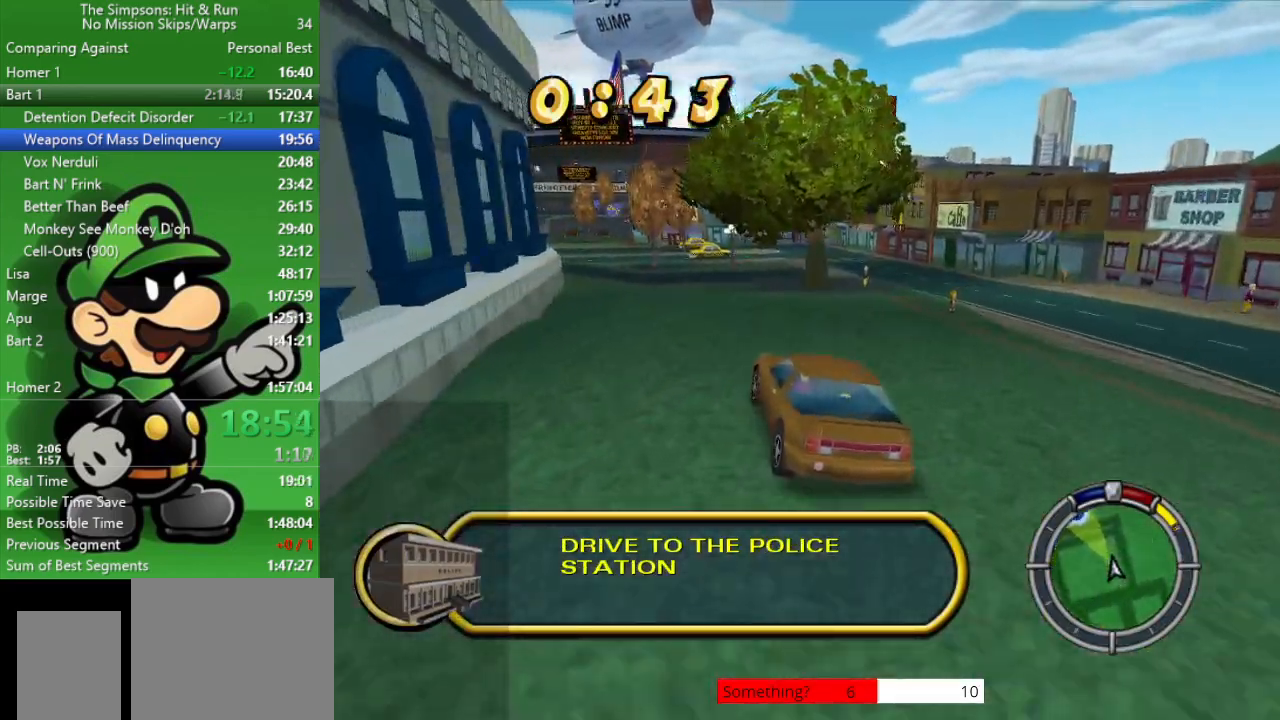
{"buttons": ["CIRCLE"], "left_stick": "center", "right_stick": "center", "events": [[117, "left_stick", "left"], [383, "left_stick", "center"]]}
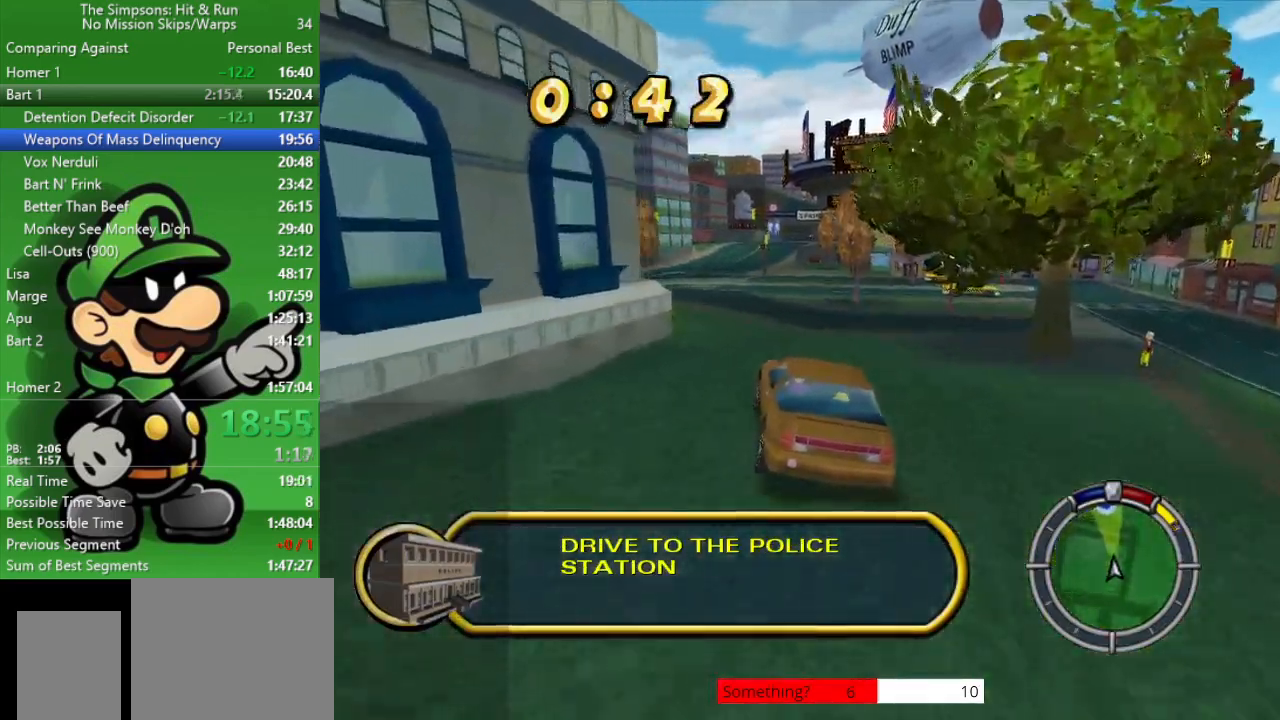
{"buttons": ["CIRCLE"], "left_stick": "center", "right_stick": "center", "events": [[150, "left_stick", "up-left"], [283, "left_stick", "center"]]}
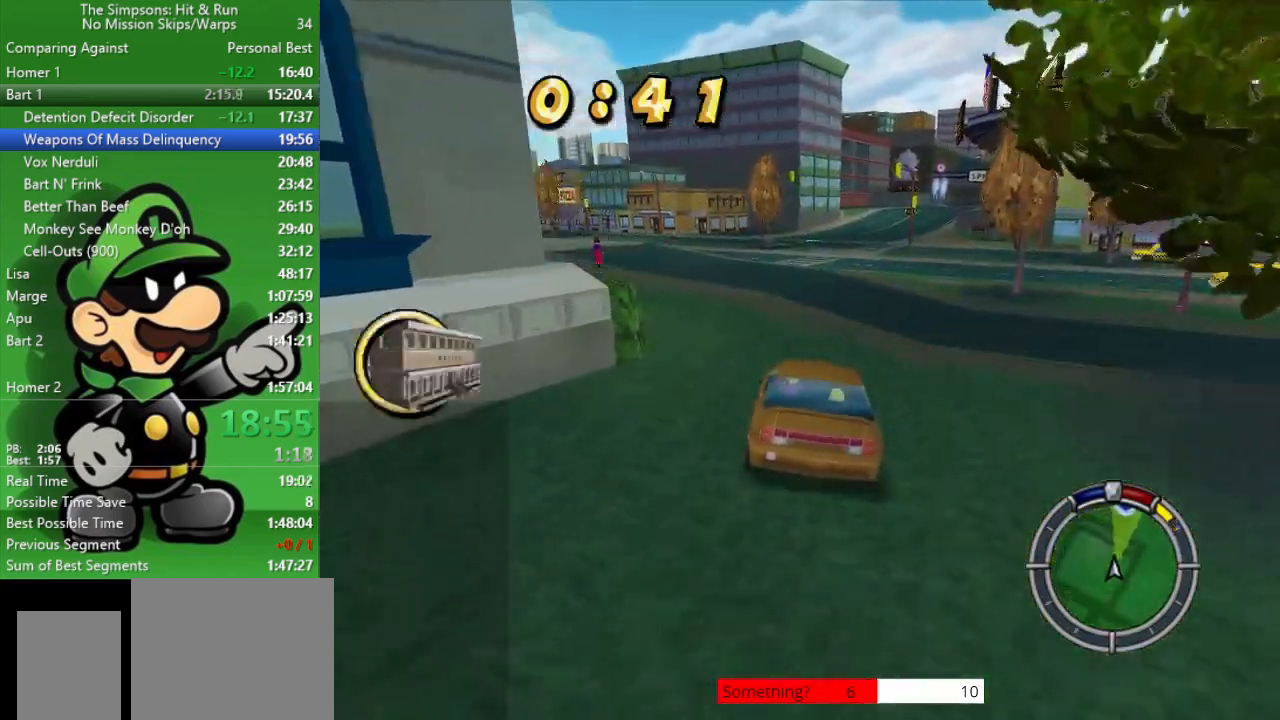
{"buttons": ["CIRCLE"], "left_stick": "center", "right_stick": "center", "events": []}
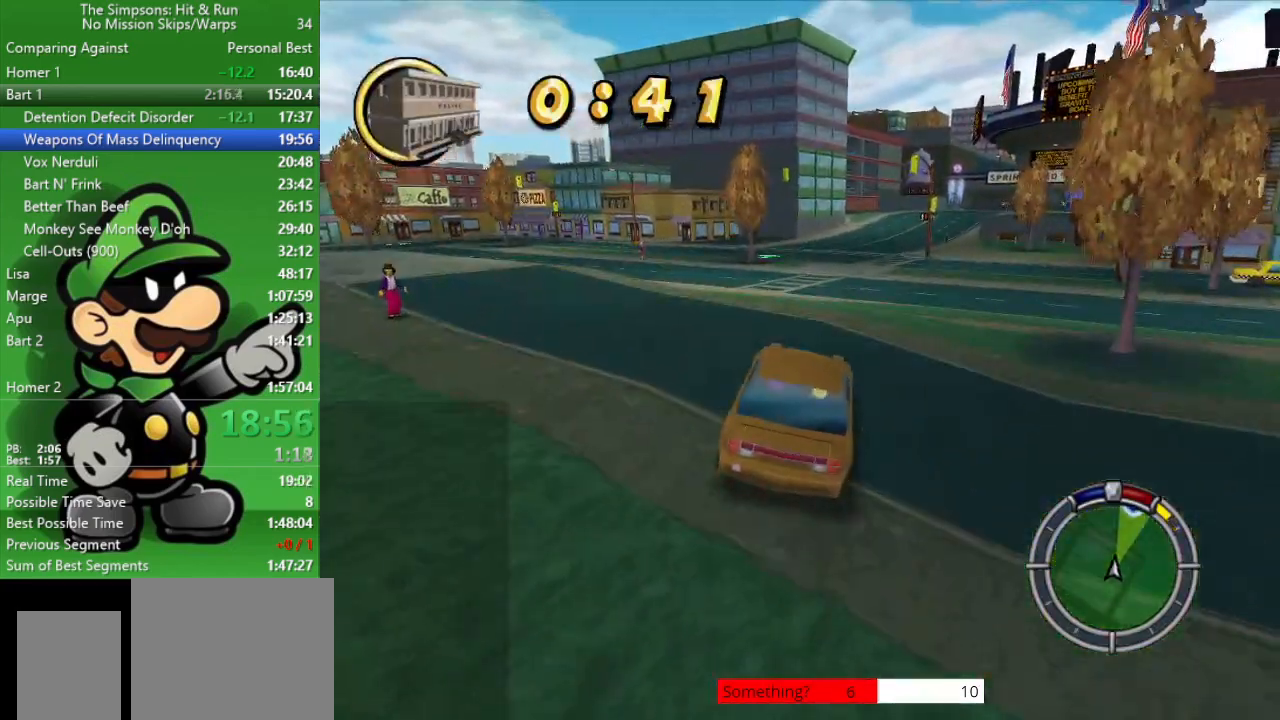
{"buttons": ["CIRCLE"], "left_stick": "center", "right_stick": "center", "events": [[117, "left_stick", "up-left"], [233, "left_stick", "center"]]}
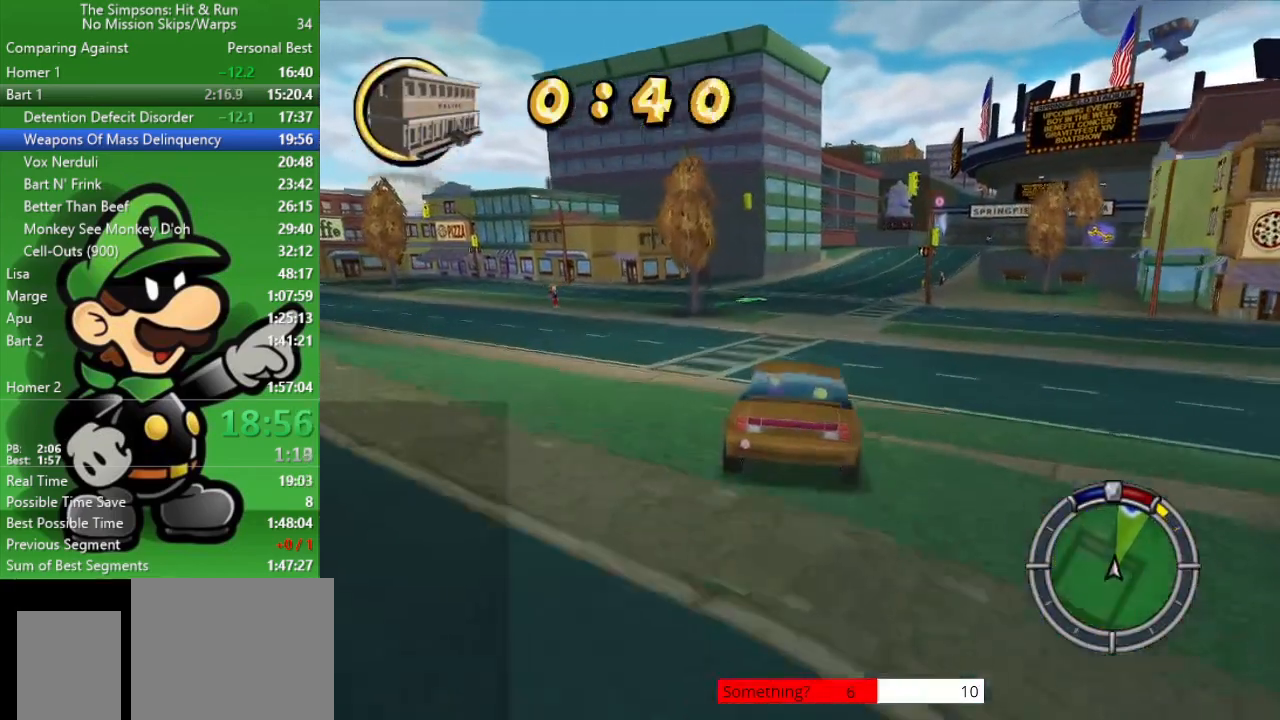
{"buttons": ["CIRCLE"], "left_stick": "center", "right_stick": "center", "events": [[183, "left_stick", "right"], [350, "left_stick", "center"]]}
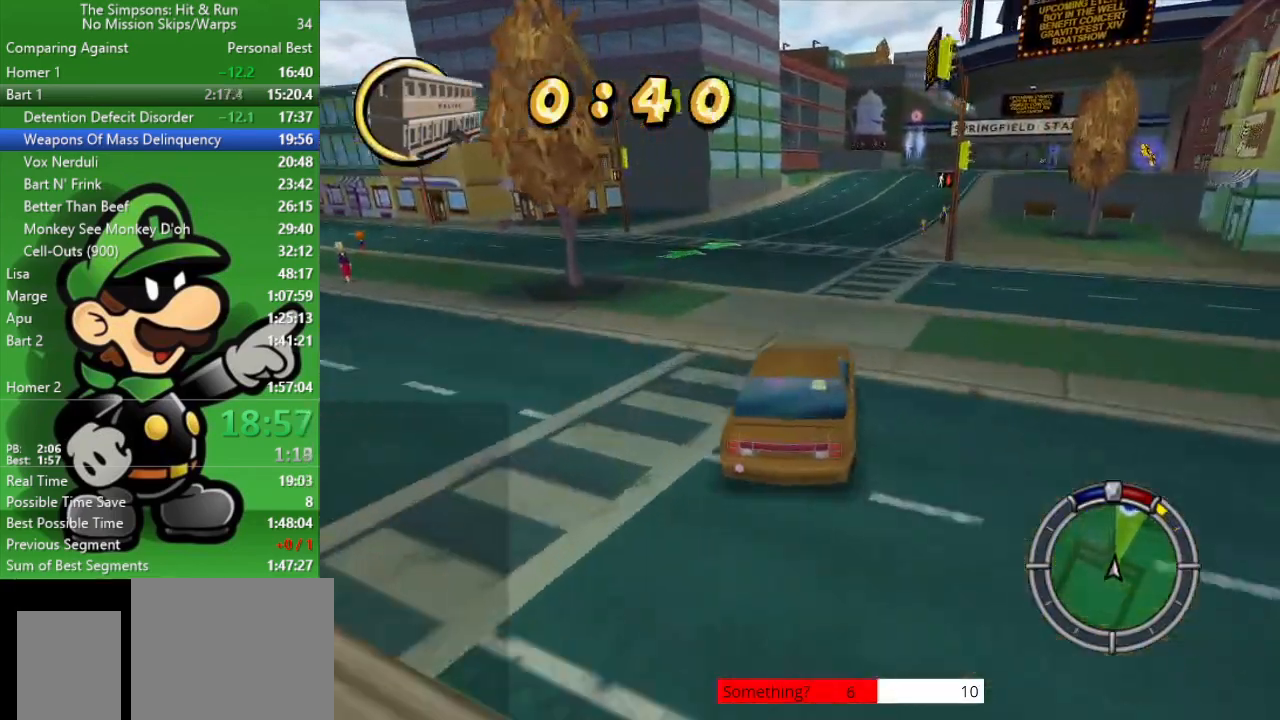
{"buttons": ["CIRCLE"], "left_stick": "center", "right_stick": "center", "events": []}
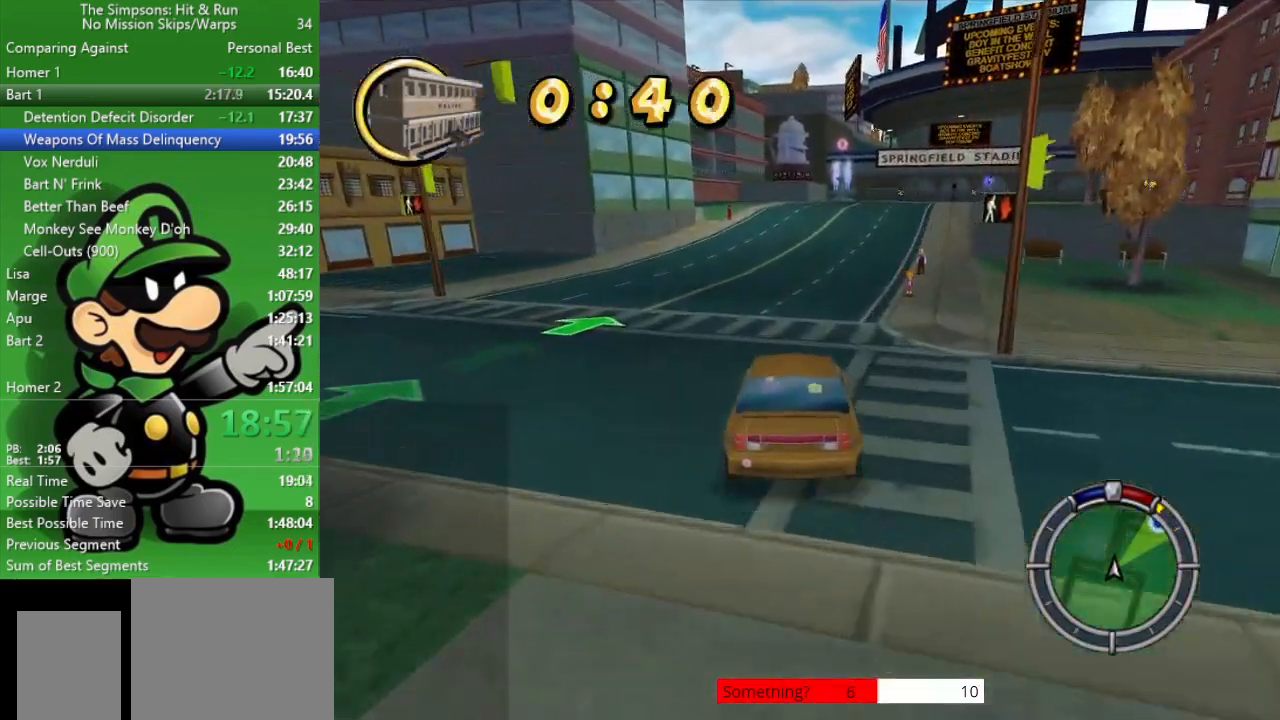
{"buttons": ["CIRCLE"], "left_stick": "center", "right_stick": "center", "events": [[17, "left_stick", "right"], [183, "left_stick", "center"]]}
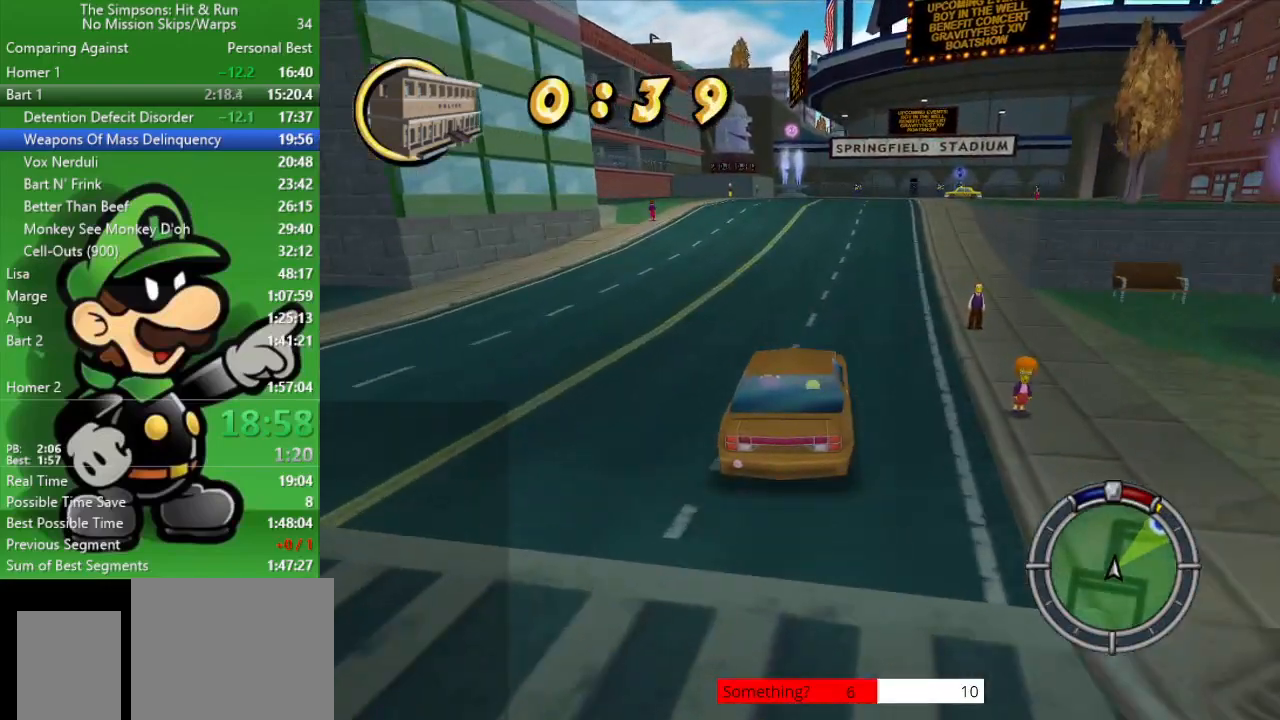
{"buttons": ["CIRCLE"], "left_stick": "center", "right_stick": "center", "events": [[117, "left_stick", "right"], [417, "left_stick", "center"]]}
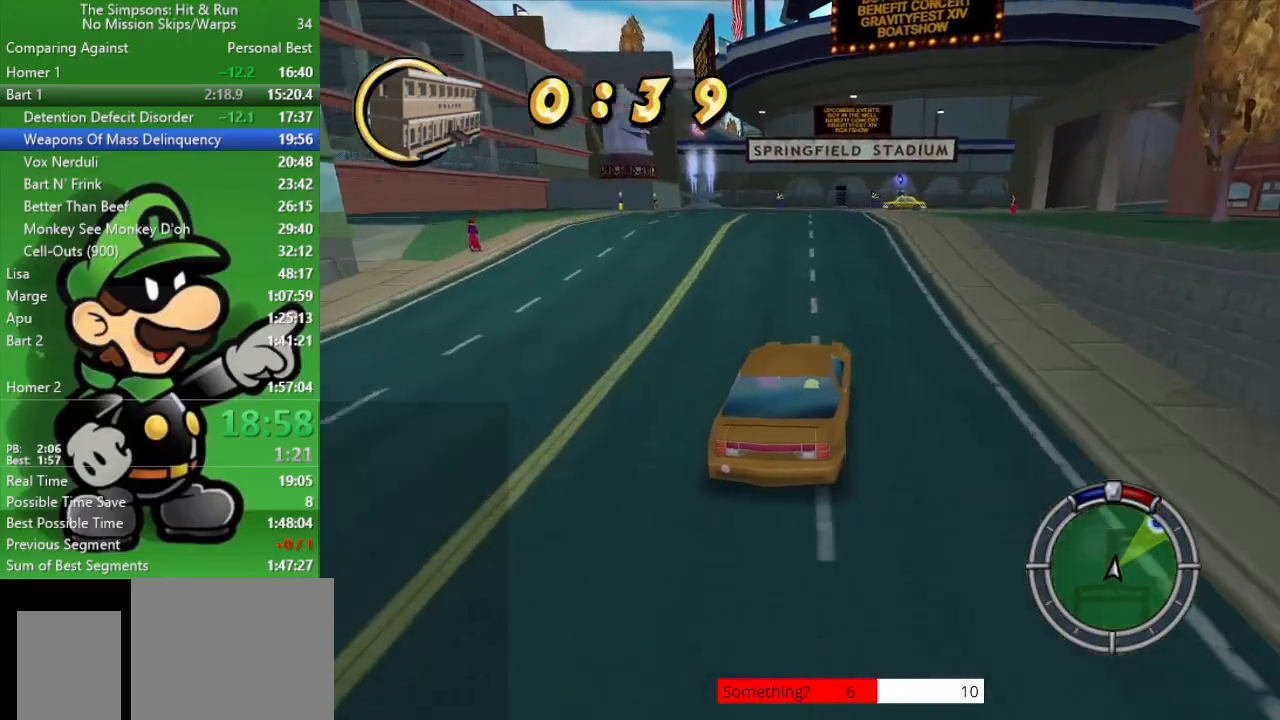
{"buttons": ["CIRCLE"], "left_stick": "center", "right_stick": "center", "events": [[67, "left_stick", "right"], [100, "CROSS", "down"], [250, "CROSS", "up"], [333, "left_stick", "center"]]}
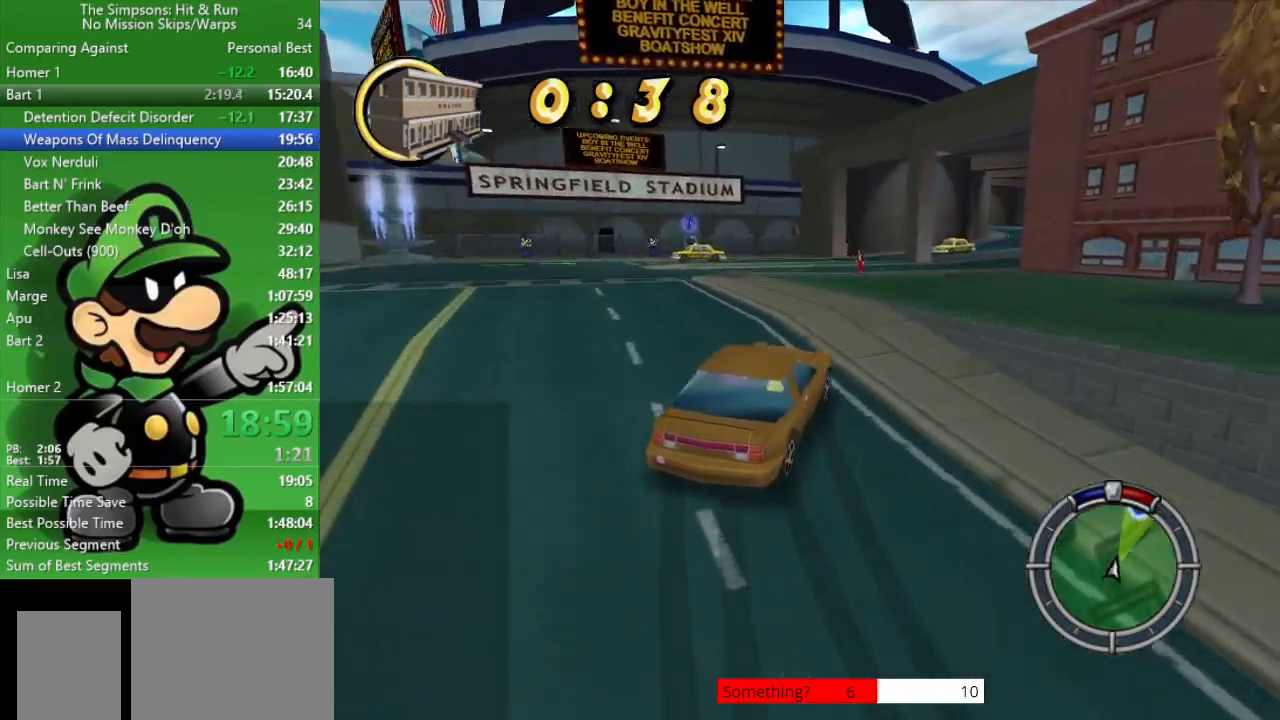
{"buttons": ["CIRCLE"], "left_stick": "up-left", "right_stick": "center", "events": [[417, "left_stick", "up-left"]]}
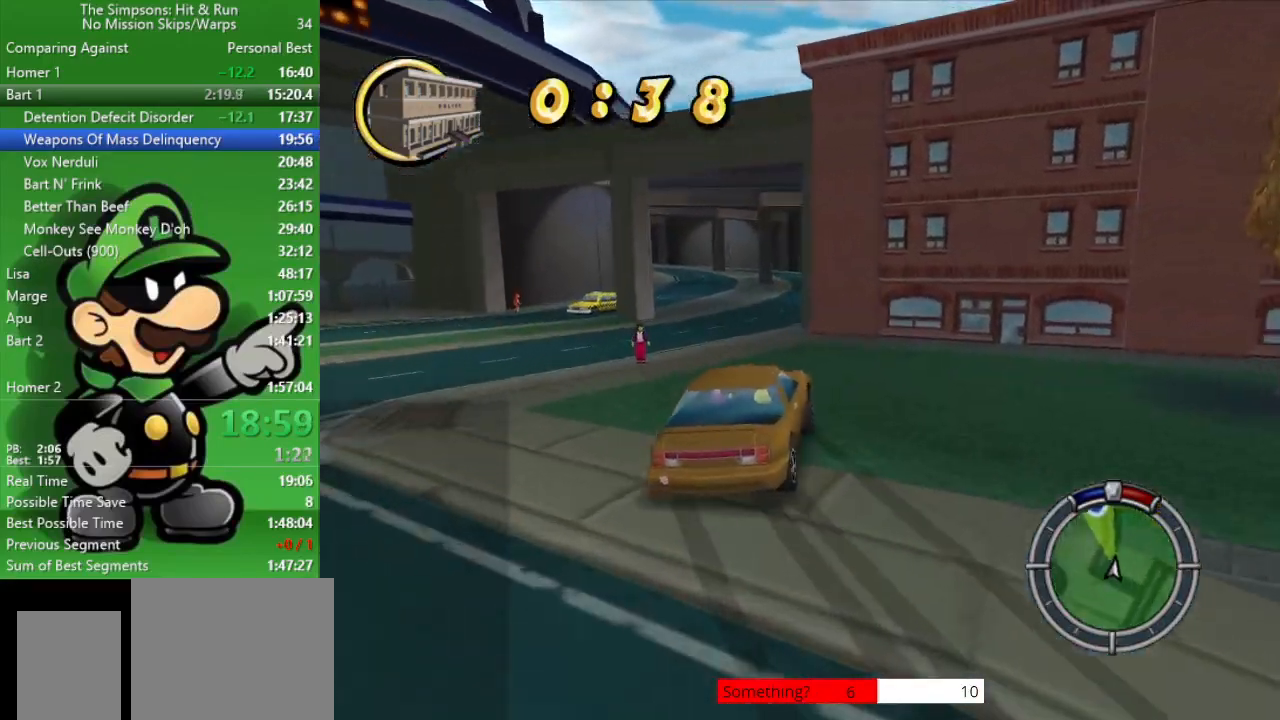
{"buttons": ["CIRCLE"], "left_stick": "right", "right_stick": "center", "events": [[50, "CIRCLE", "up"], [150, "CIRCLE", "down"], [300, "left_stick", "center"], [467, "left_stick", "right"]]}
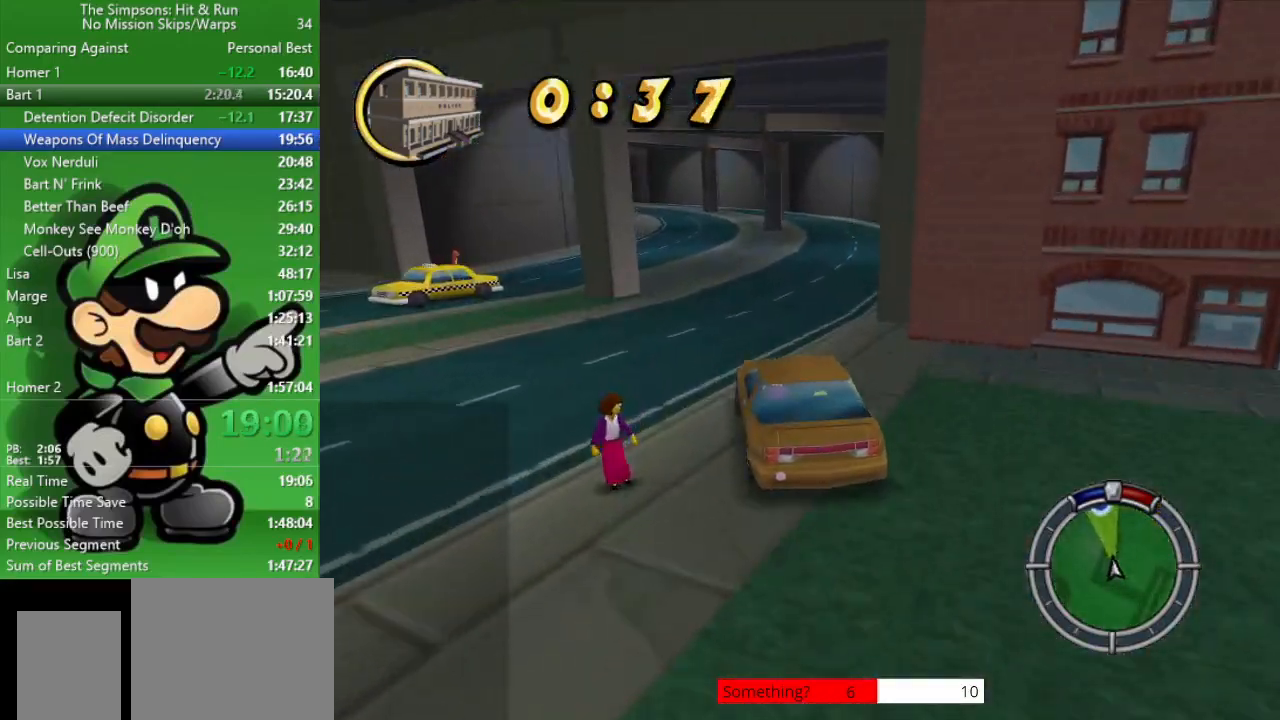
{"buttons": ["CIRCLE"], "left_stick": "center", "right_stick": "center", "events": [[183, "left_stick", "center"]]}
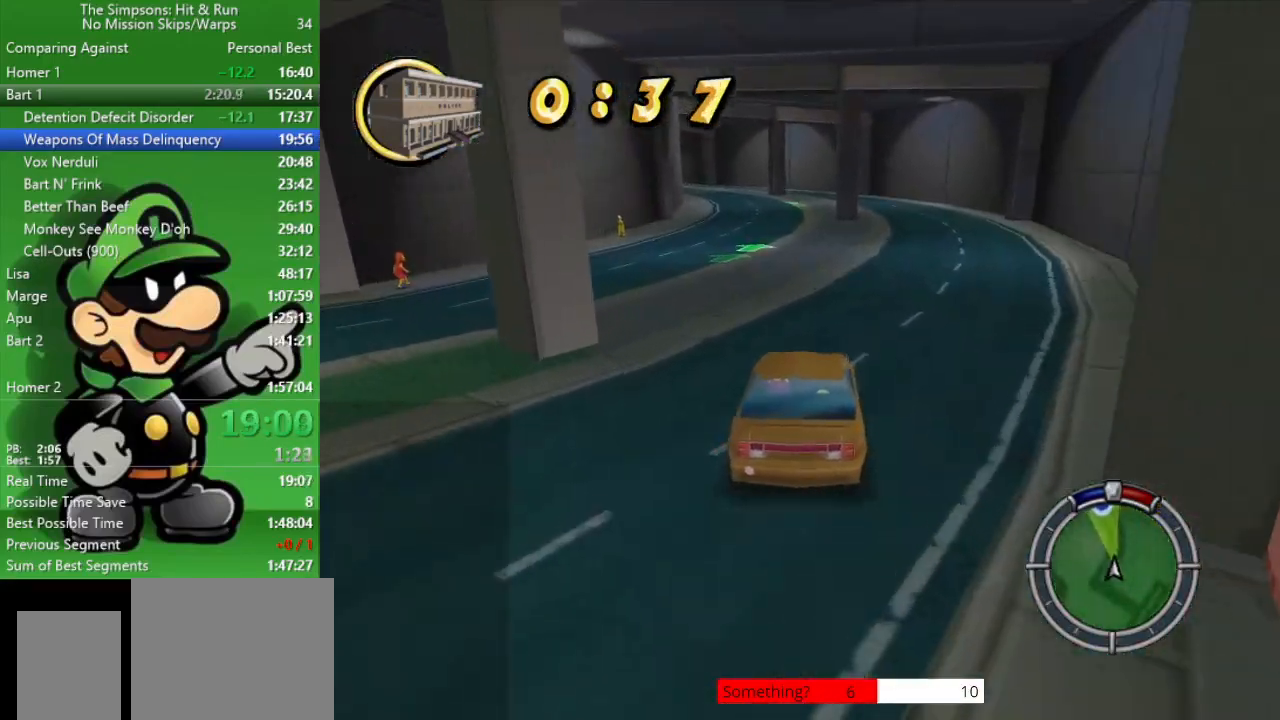
{"buttons": ["CIRCLE"], "left_stick": "center", "right_stick": "center", "events": [[67, "left_stick", "up-left"], [217, "left_stick", "center"]]}